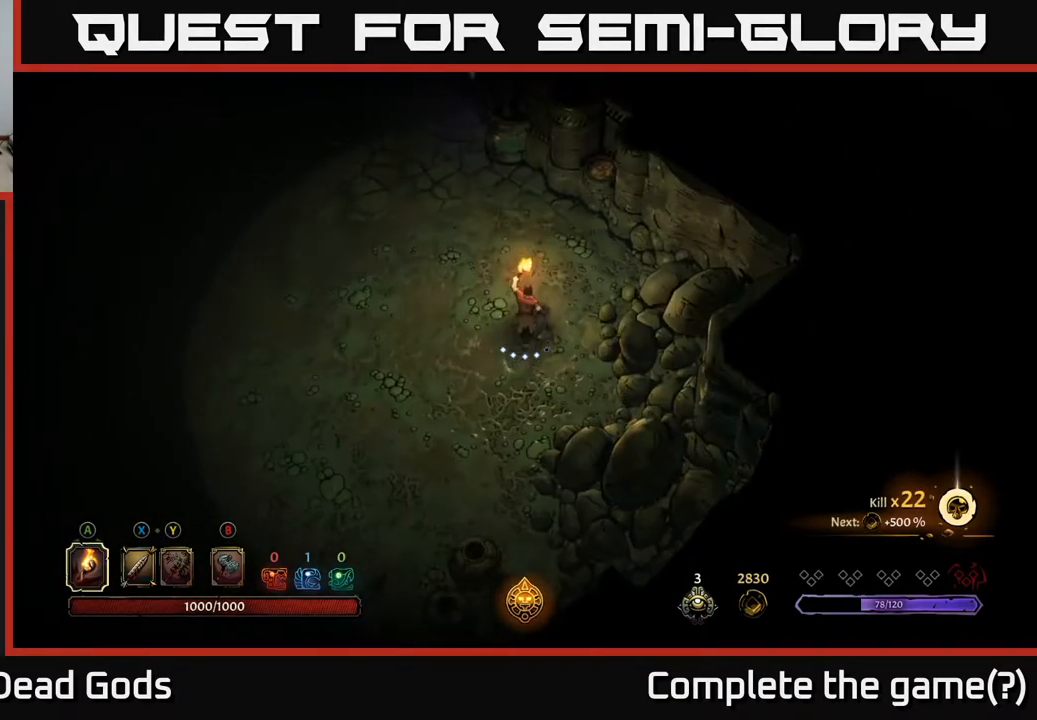
Gameplay with a controller (Xbox layout); each line is a JSON object with the inputs held at the frame after it. "events" lists button and stick changes between this image and that frame as [ms after this image, input, new state], when the widget could be followed in between.
{"buttons": [], "left_stick": "up-left", "right_stick": "center", "events": [[250, "left_stick", "left"], [450, "left_stick", "up-left"]]}
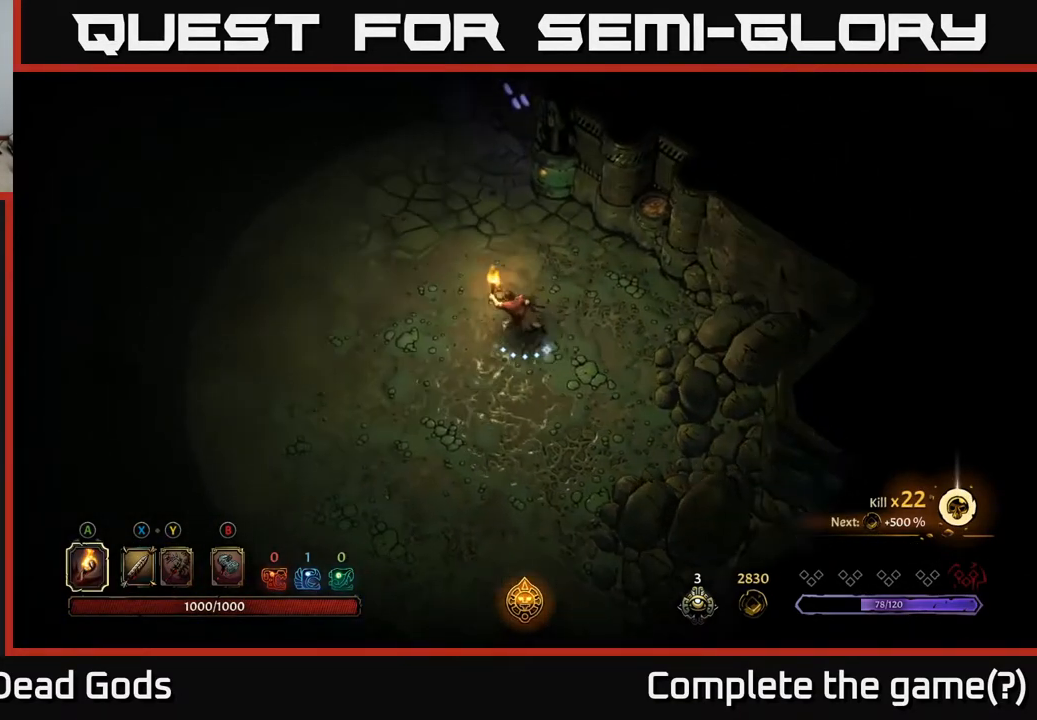
{"buttons": [], "left_stick": "left", "right_stick": "center", "events": [[67, "left_stick", "up"], [367, "left_stick", "up-left"], [467, "left_stick", "left"]]}
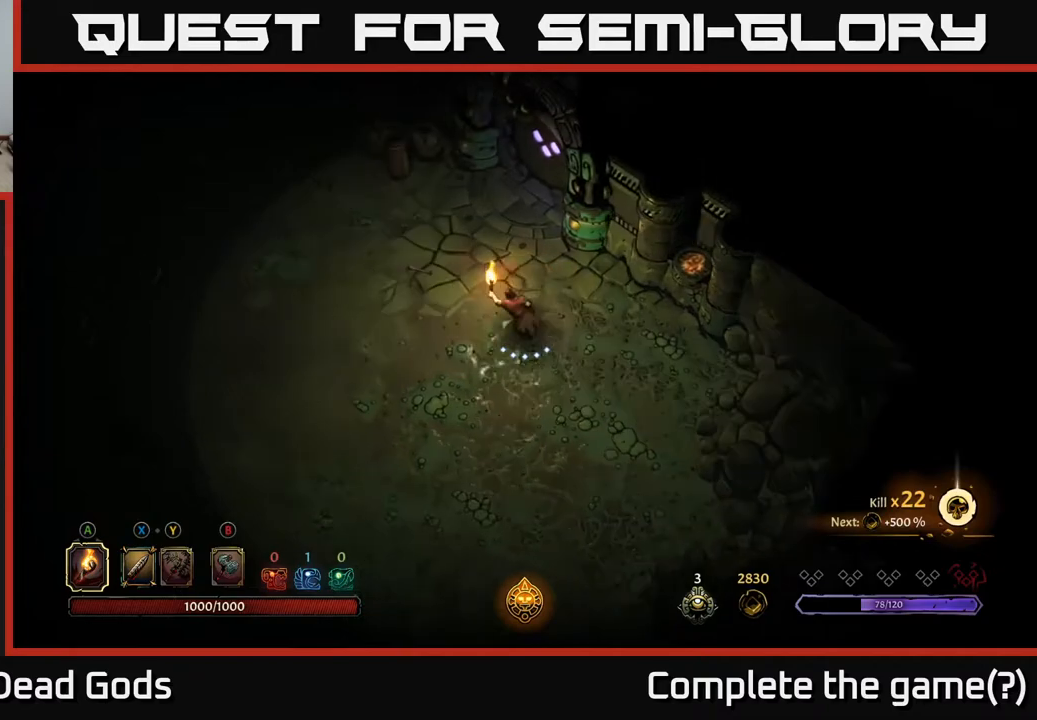
{"buttons": [], "left_stick": "center", "right_stick": "center", "events": [[117, "left_stick", "up-left"], [317, "R2", "down"], [450, "R2", "up"], [500, "left_stick", "center"]]}
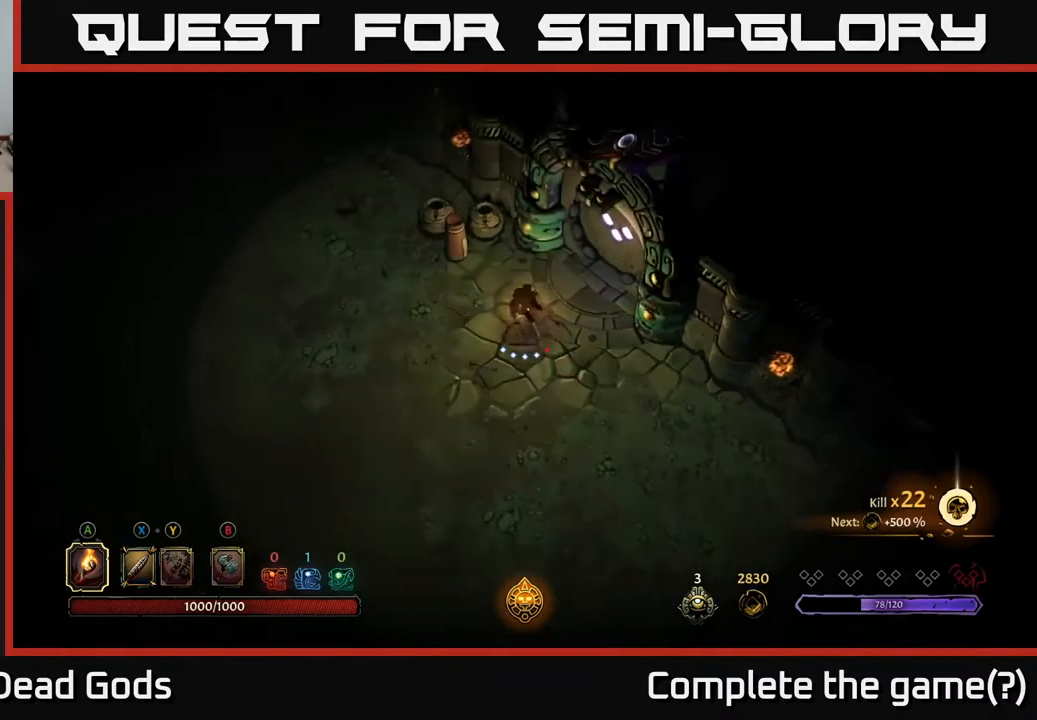
{"buttons": [], "left_stick": "left", "right_stick": "center", "events": [[250, "left_stick", "left"]]}
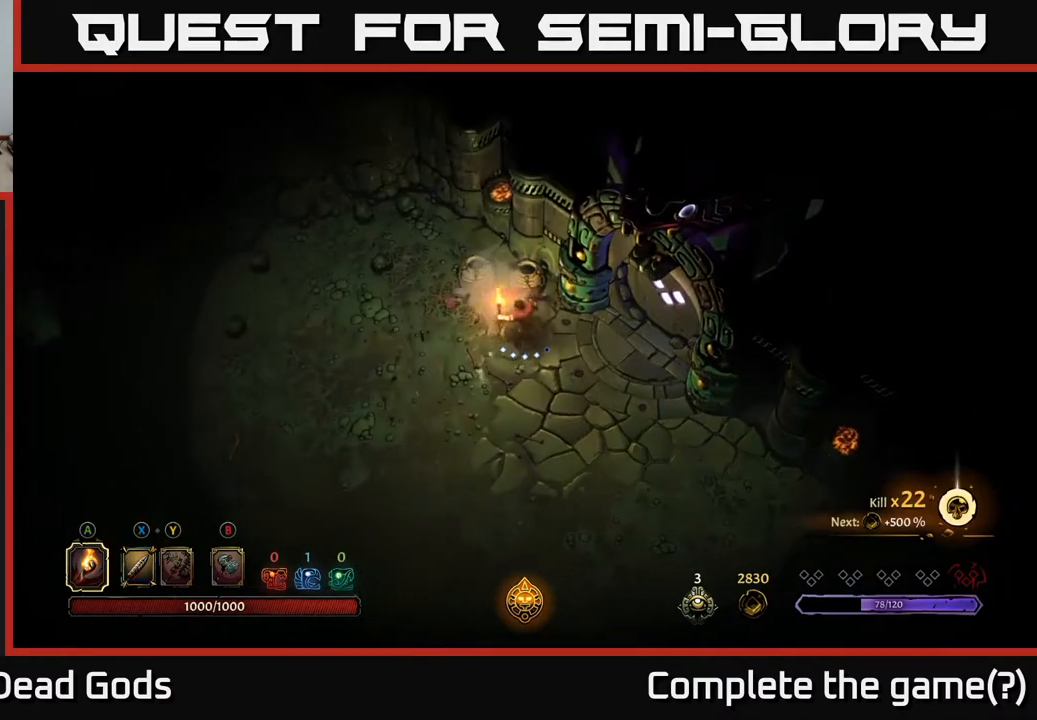
{"buttons": [], "left_stick": "down-left", "right_stick": "center", "events": [[367, "left_stick", "down-left"]]}
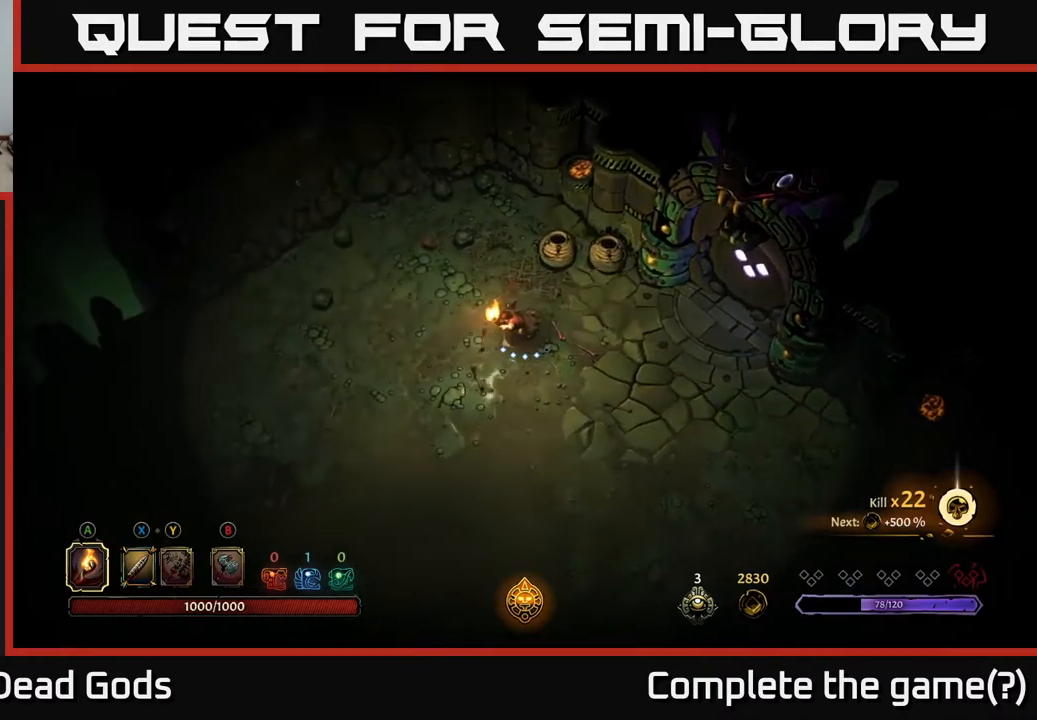
{"buttons": [], "left_stick": "down-left", "right_stick": "center", "events": []}
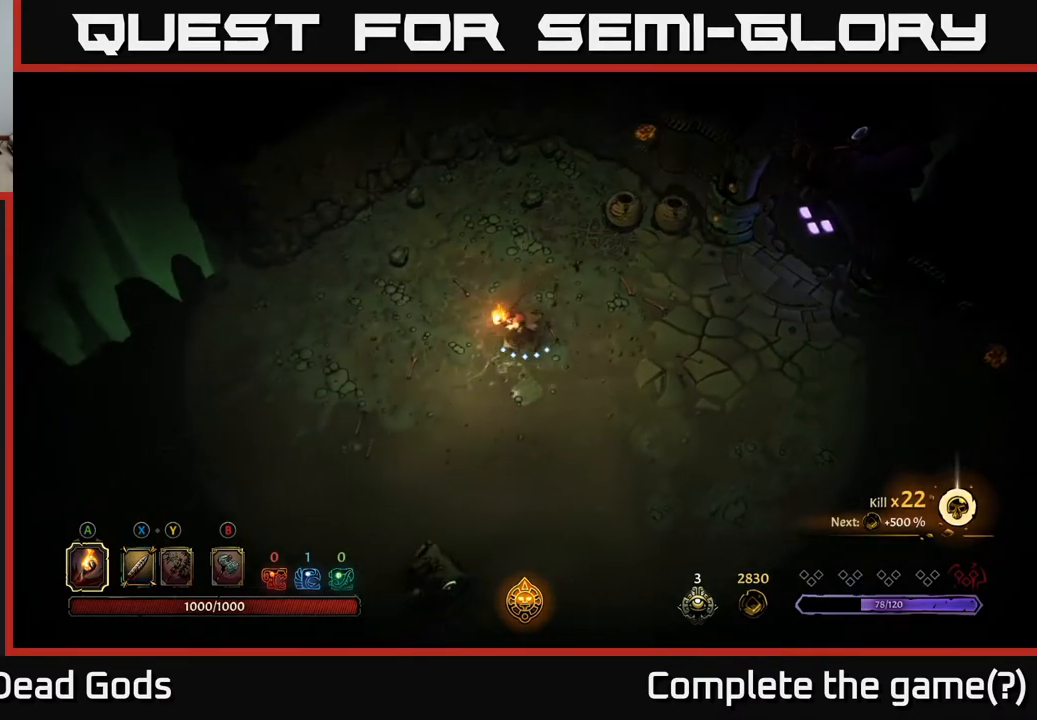
{"buttons": [], "left_stick": "down-left", "right_stick": "center", "events": []}
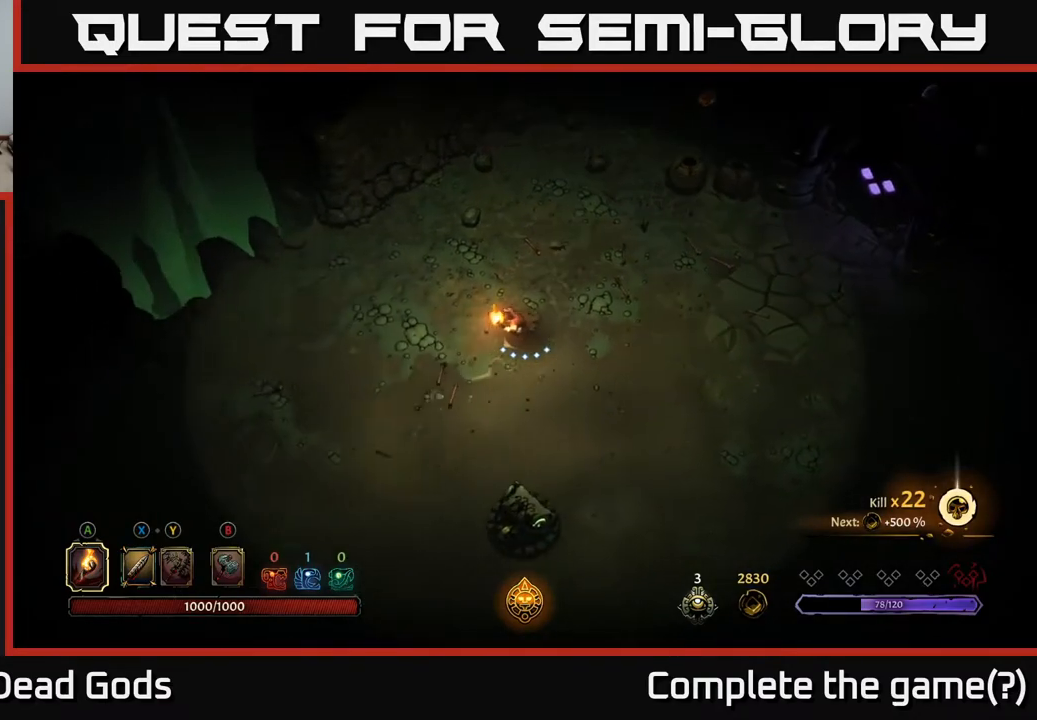
{"buttons": [], "left_stick": "down-left", "right_stick": "center", "events": [[67, "left_stick", "left"], [350, "left_stick", "down-left"]]}
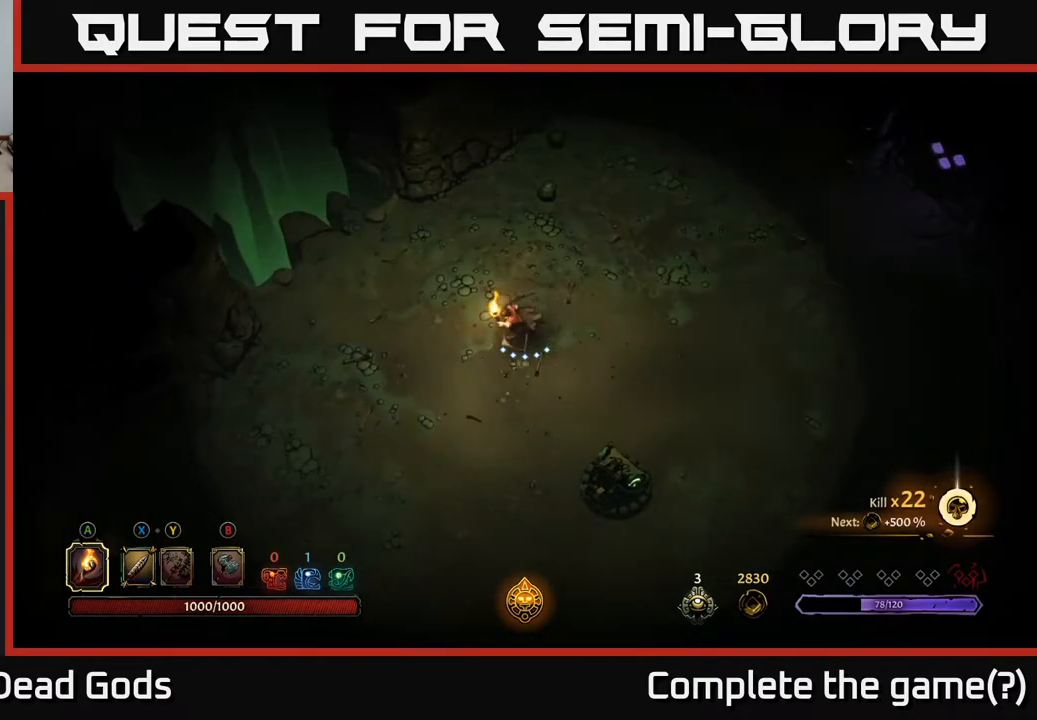
{"buttons": [], "left_stick": "down-left", "right_stick": "center", "events": []}
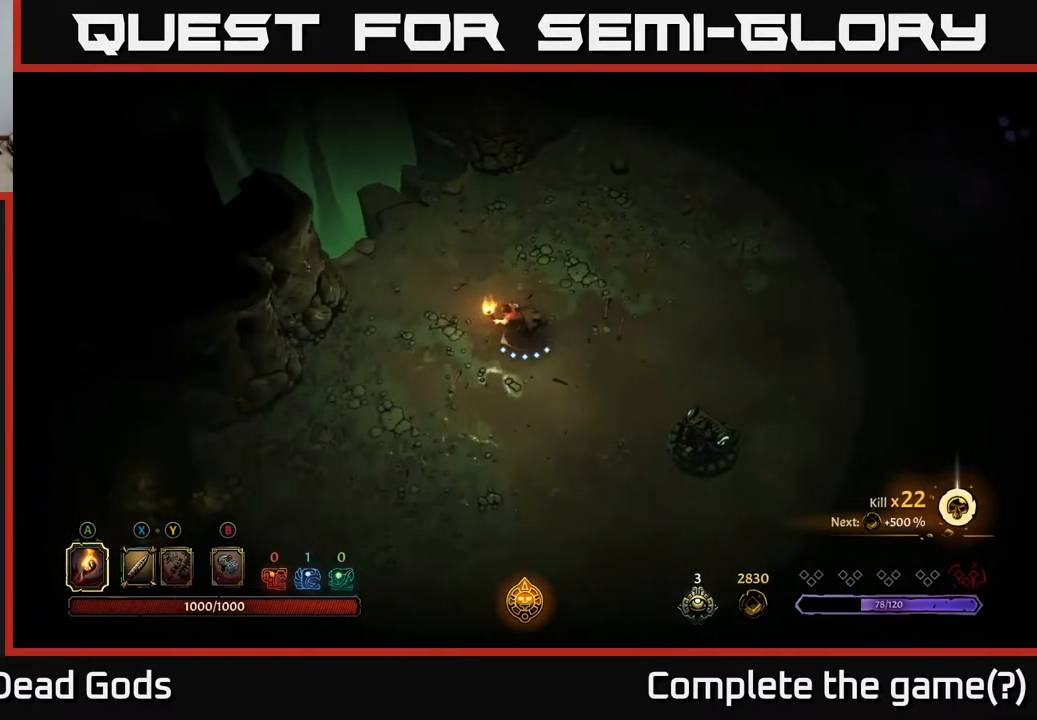
{"buttons": [], "left_stick": "down-left", "right_stick": "center", "events": []}
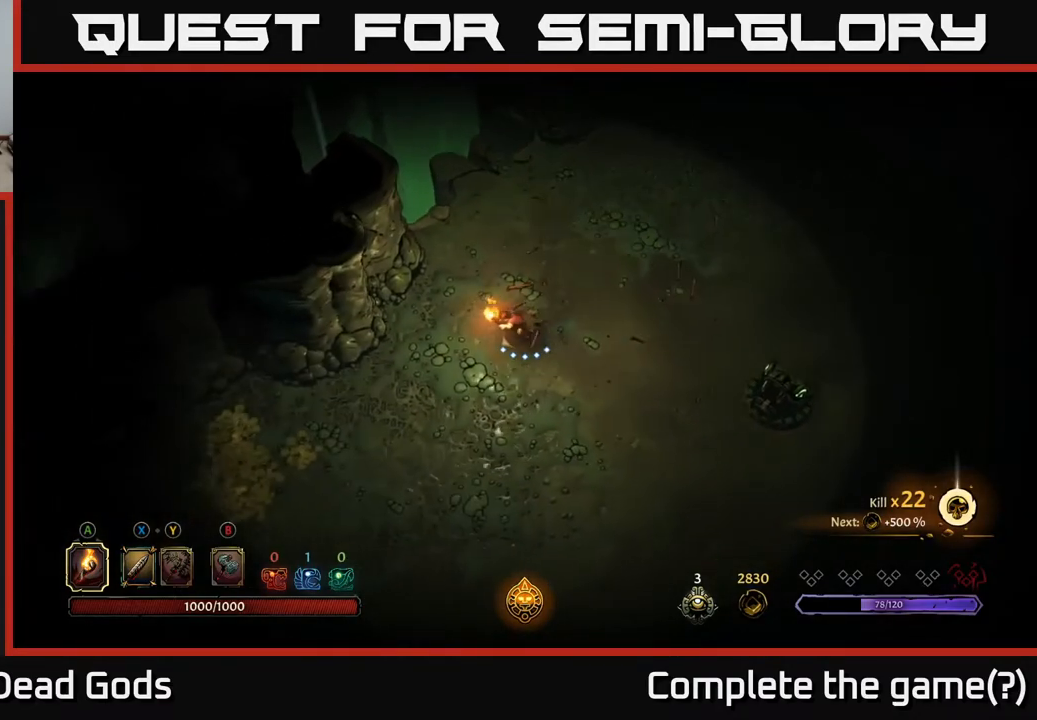
{"buttons": [], "left_stick": "left", "right_stick": "center", "events": [[250, "R2", "down"], [367, "R2", "up"], [500, "left_stick", "left"]]}
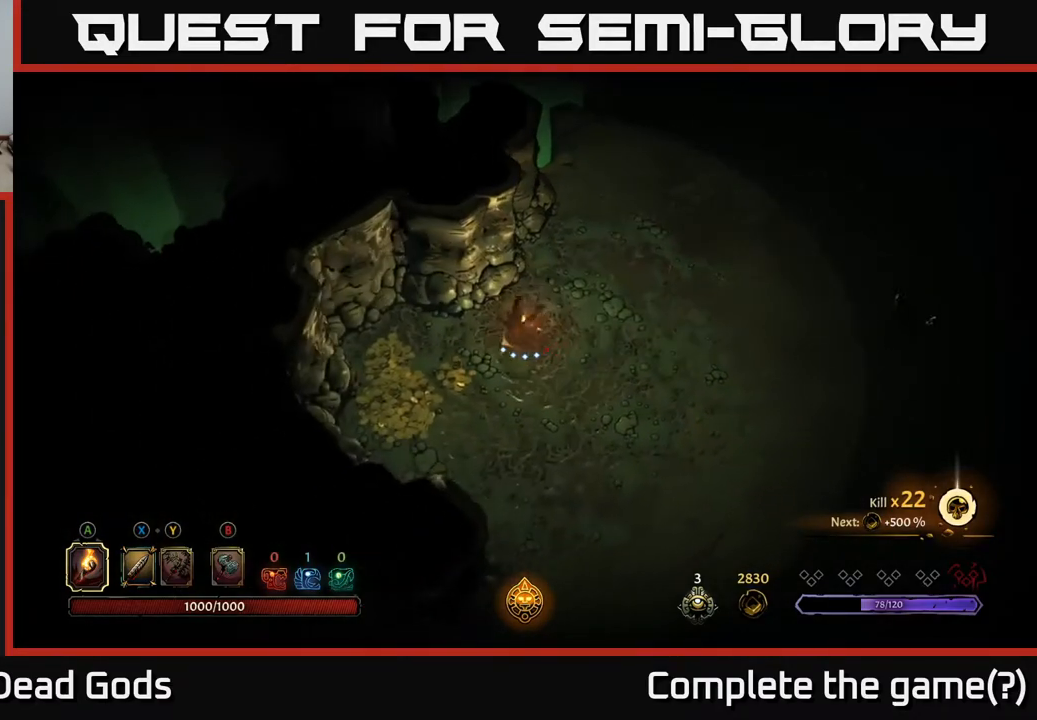
{"buttons": [], "left_stick": "left", "right_stick": "center", "events": []}
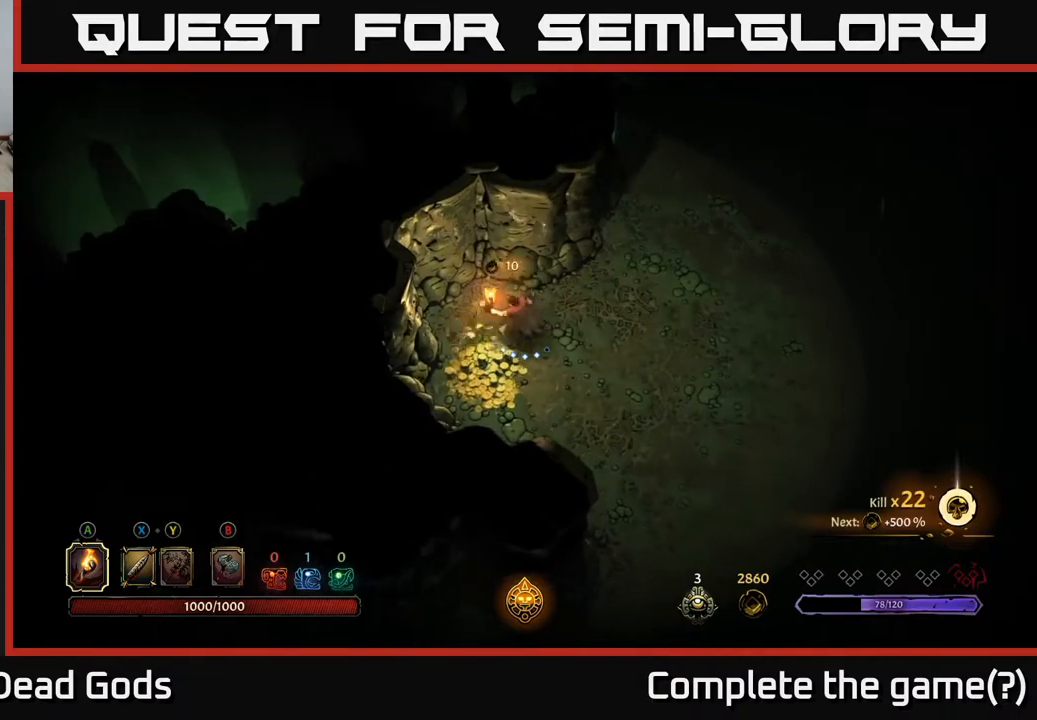
{"buttons": [], "left_stick": "down-right", "right_stick": "center", "events": [[217, "left_stick", "down"], [400, "left_stick", "down-right"]]}
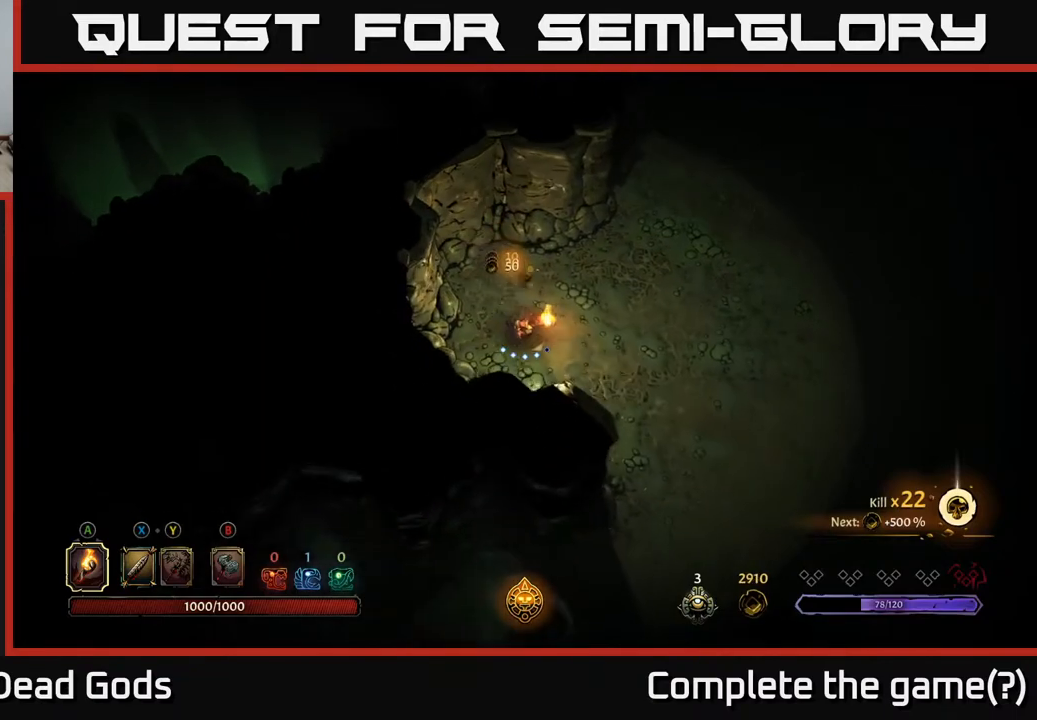
{"buttons": [], "left_stick": "down-right", "right_stick": "center", "events": []}
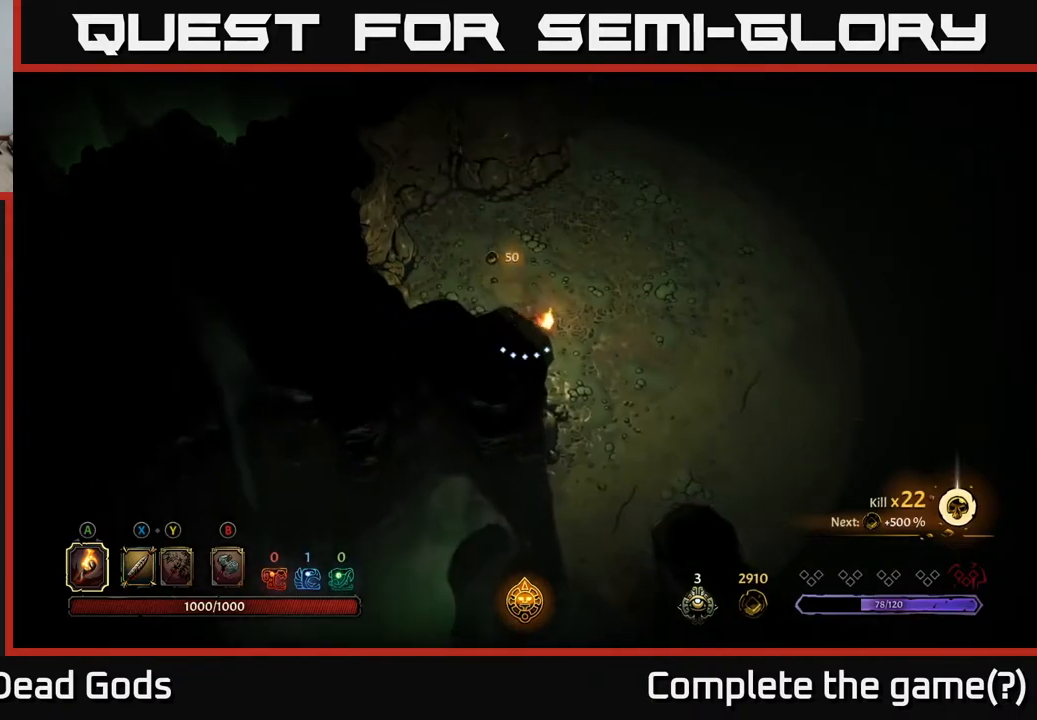
{"buttons": [], "left_stick": "right", "right_stick": "center", "events": [[133, "R2", "down"], [300, "R2", "up"], [400, "left_stick", "right"]]}
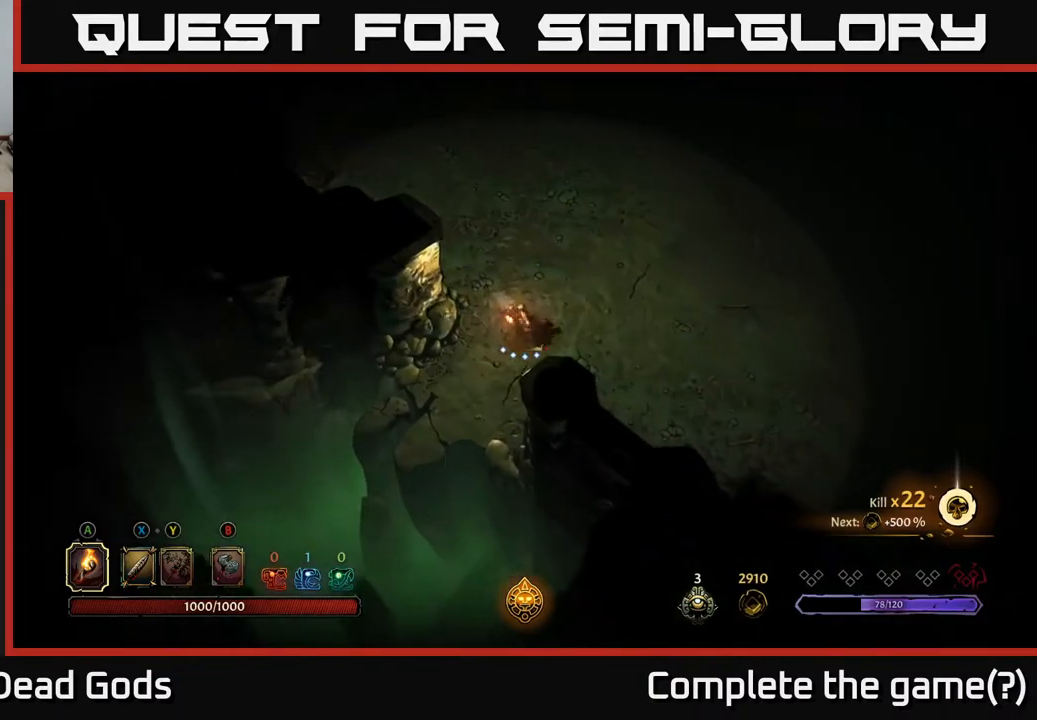
{"buttons": [], "left_stick": "right", "right_stick": "center", "events": [[300, "left_stick", "up-right"], [433, "left_stick", "right"]]}
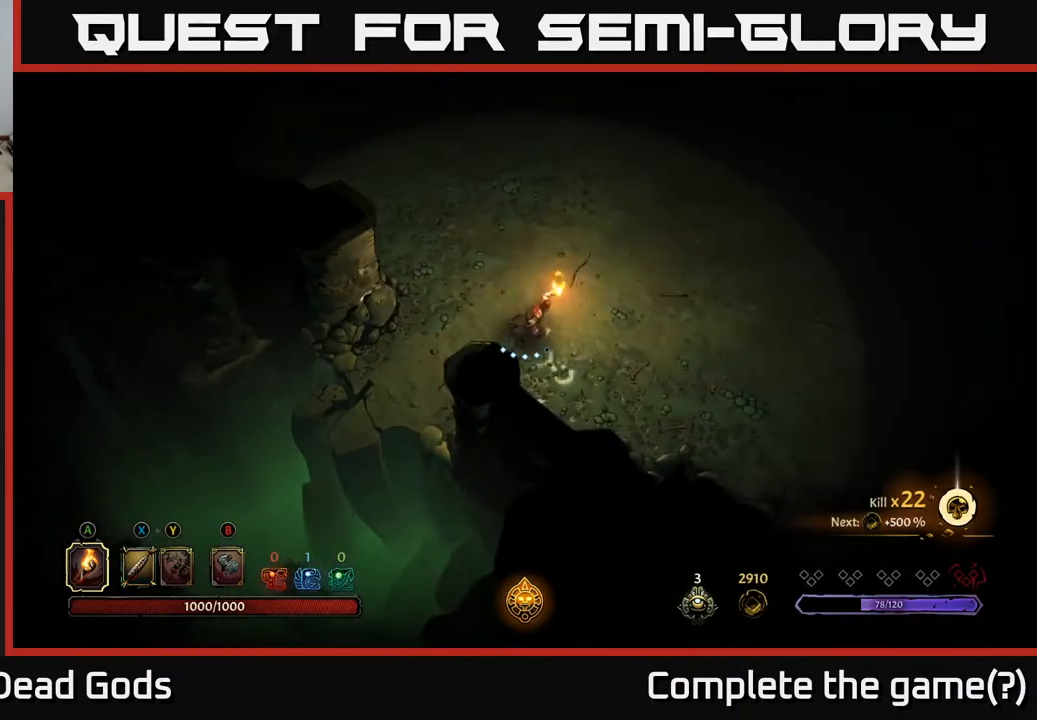
{"buttons": [], "left_stick": "right", "right_stick": "center", "events": []}
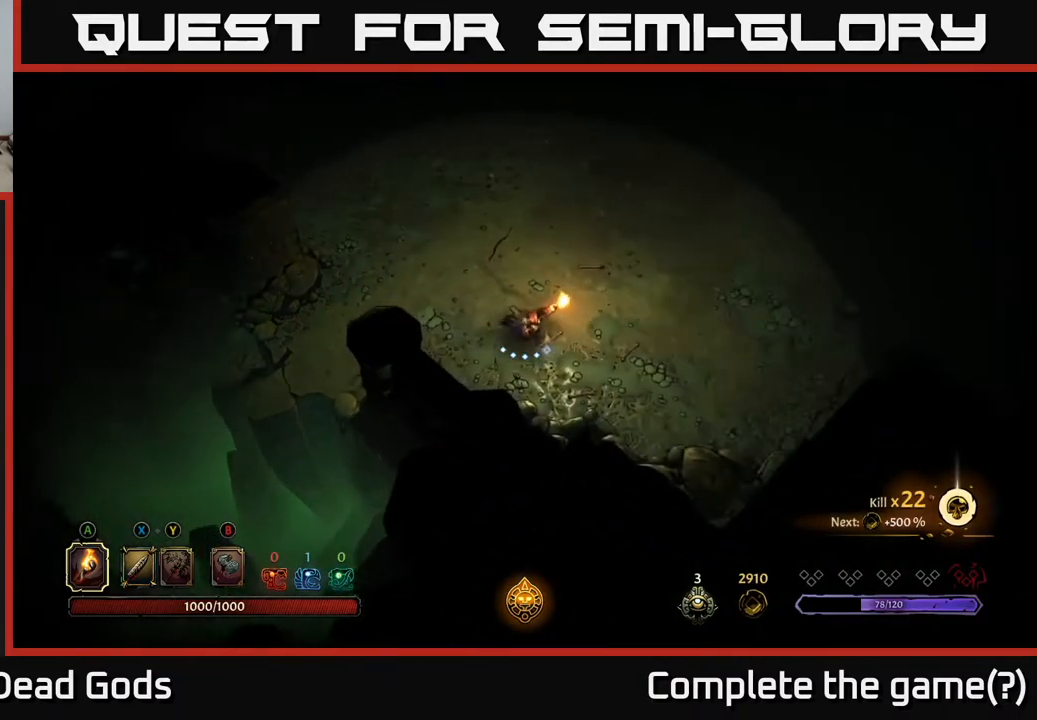
{"buttons": [], "left_stick": "right", "right_stick": "center", "events": []}
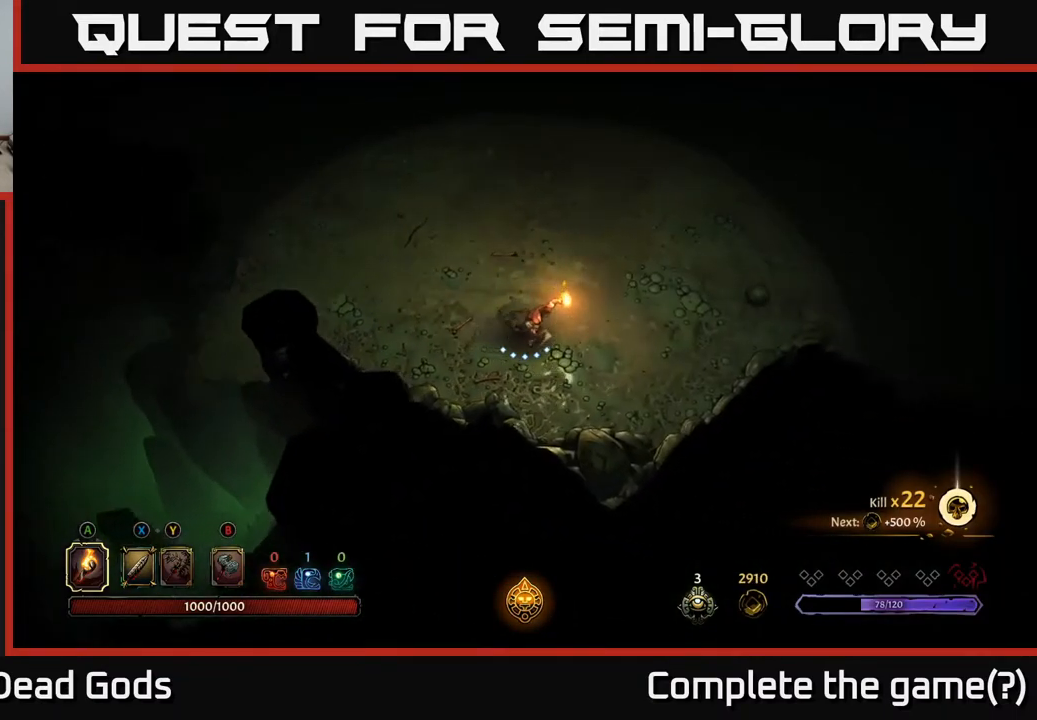
{"buttons": [], "left_stick": "center", "right_stick": "center", "events": [[83, "R2", "down"], [217, "left_stick", "up-right"], [267, "R2", "up"], [350, "left_stick", "center"]]}
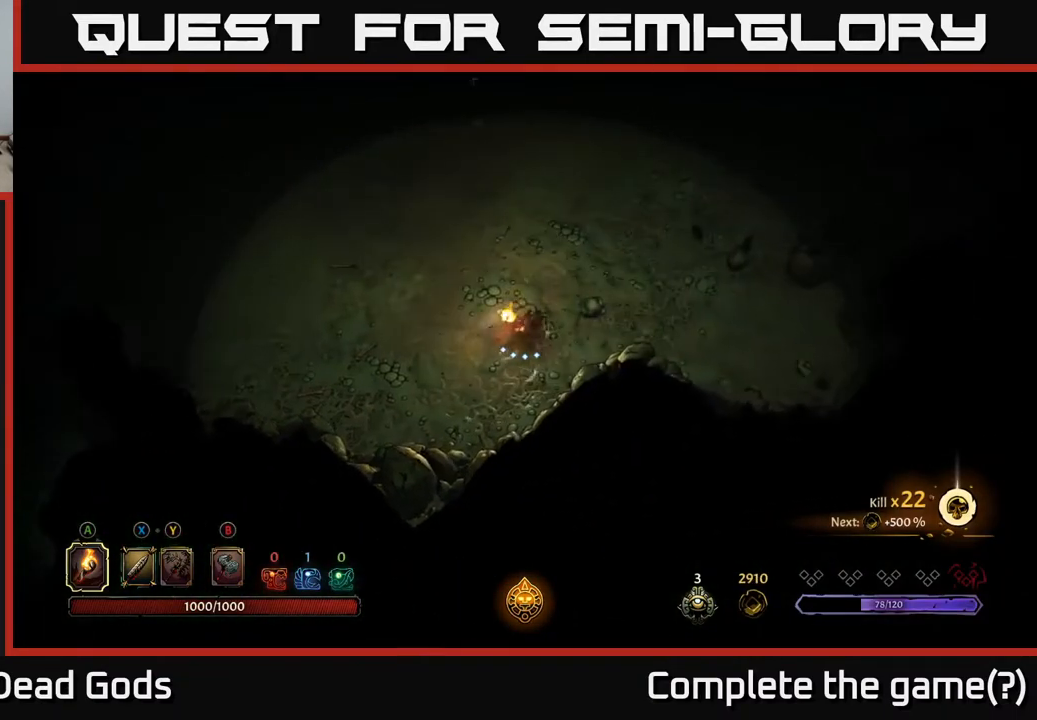
{"buttons": [], "left_stick": "up-right", "right_stick": "center", "events": [[67, "left_stick", "right"], [217, "left_stick", "up-right"]]}
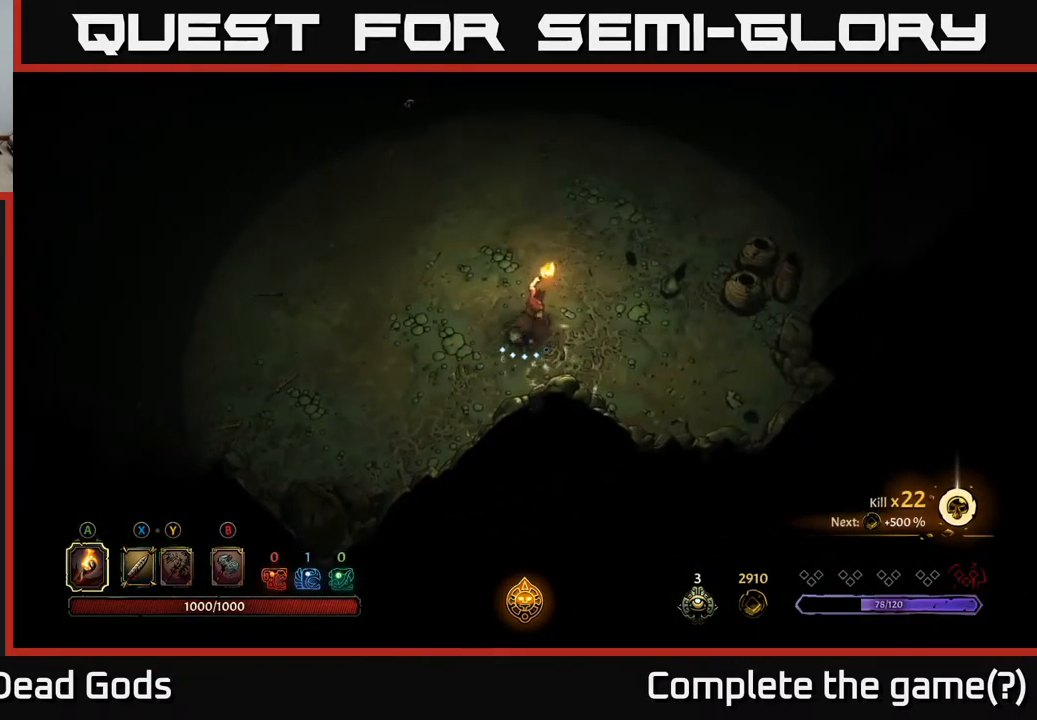
{"buttons": [], "left_stick": "up", "right_stick": "center", "events": [[233, "R2", "down"], [367, "R2", "up"], [500, "left_stick", "up"]]}
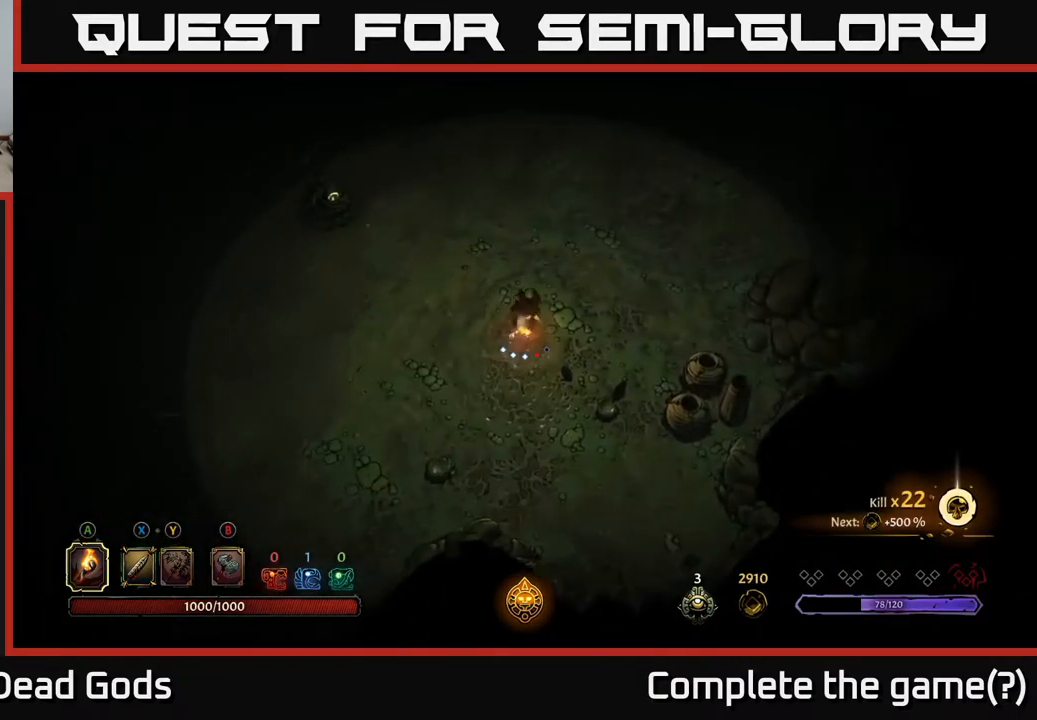
{"buttons": [], "left_stick": "up", "right_stick": "center", "events": []}
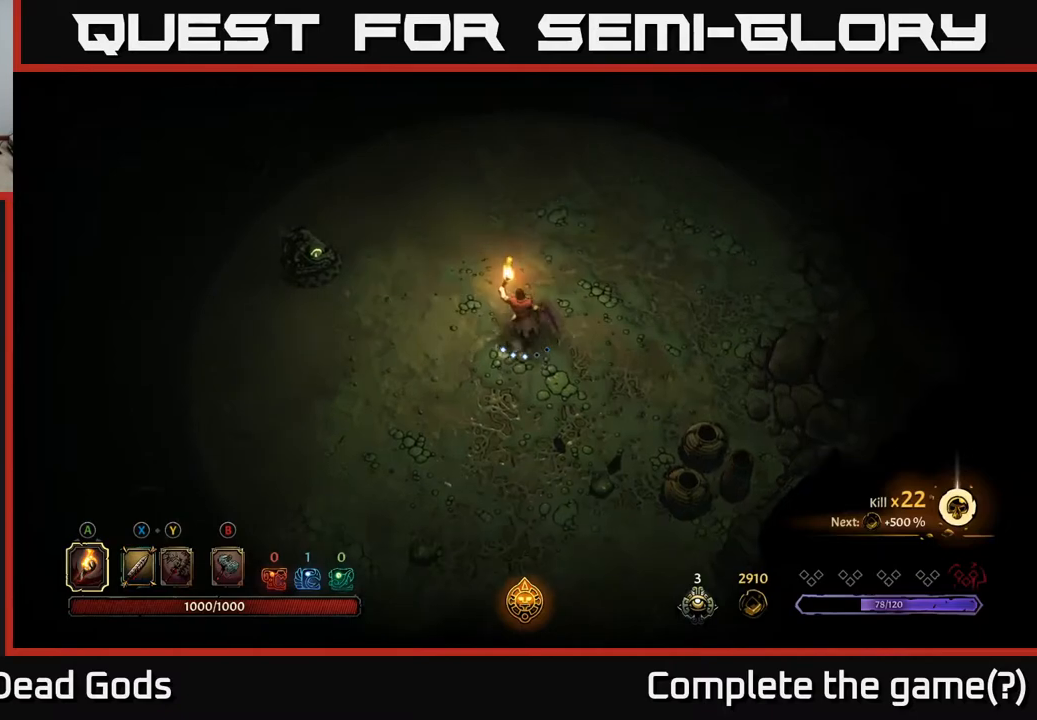
{"buttons": [], "left_stick": "up", "right_stick": "center", "events": []}
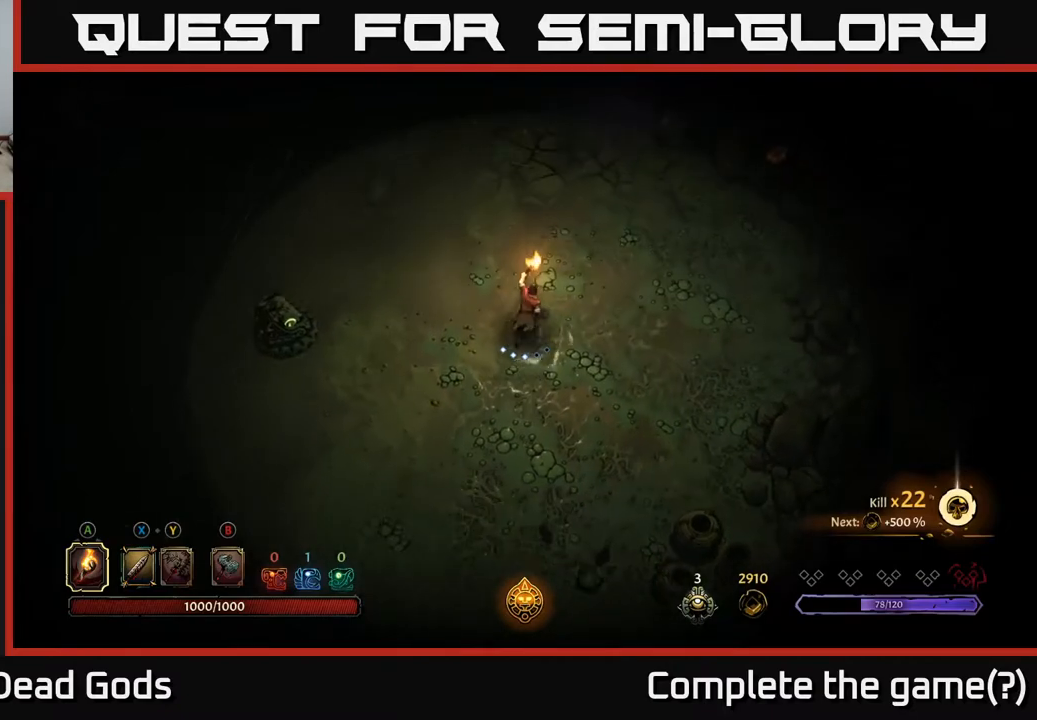
{"buttons": [], "left_stick": "up-right", "right_stick": "center", "events": [[167, "left_stick", "up-right"]]}
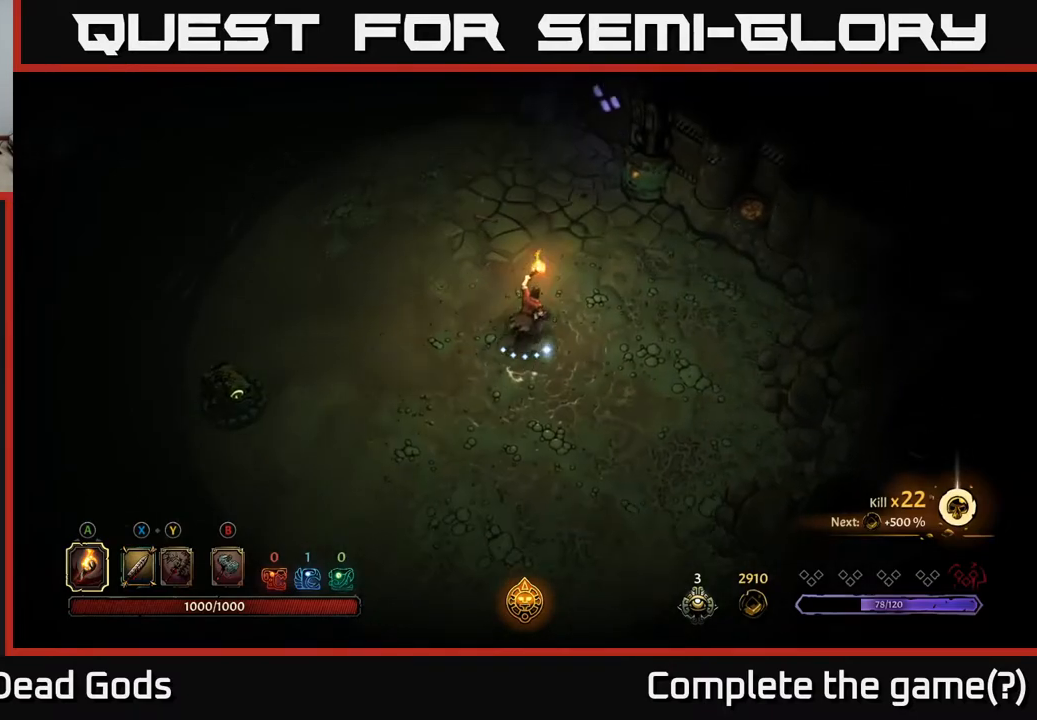
{"buttons": [], "left_stick": "up", "right_stick": "center", "events": [[50, "left_stick", "up"]]}
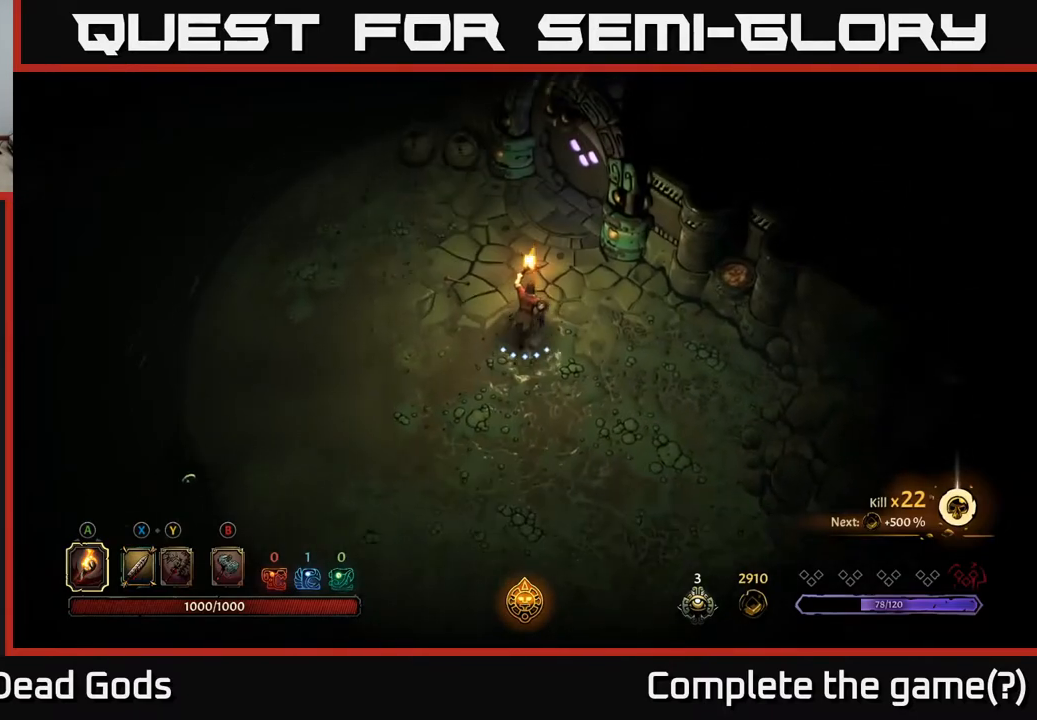
{"buttons": [], "left_stick": "up-left", "right_stick": "center", "events": [[233, "left_stick", "up-left"]]}
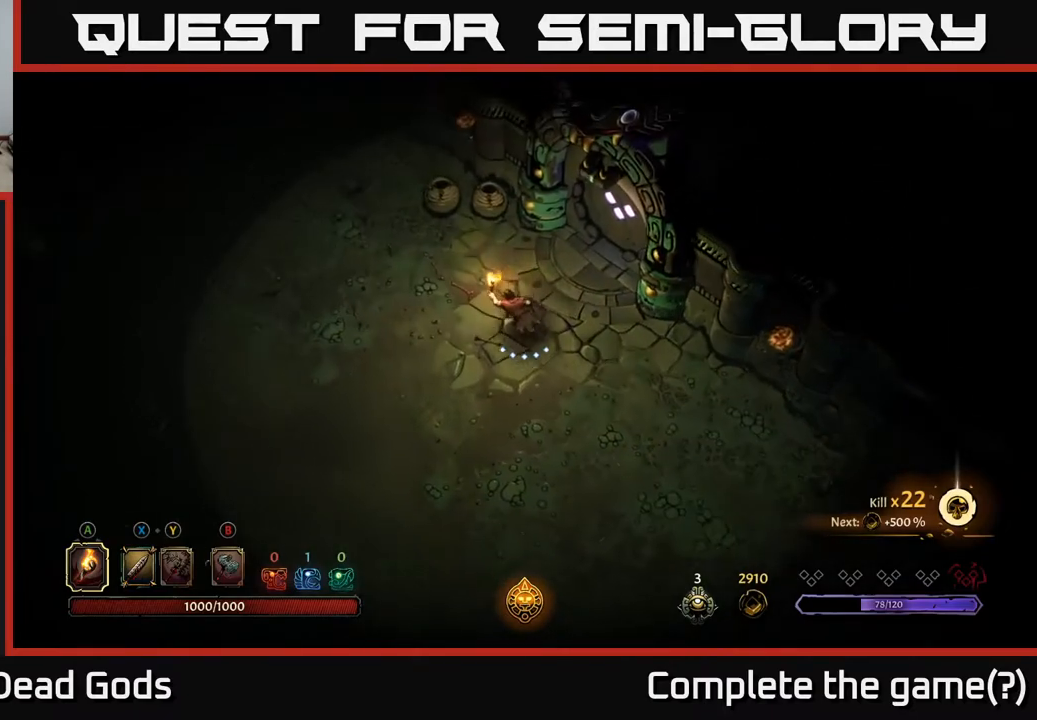
{"buttons": [], "left_stick": "up-right", "right_stick": "center", "events": [[117, "left_stick", "up-right"]]}
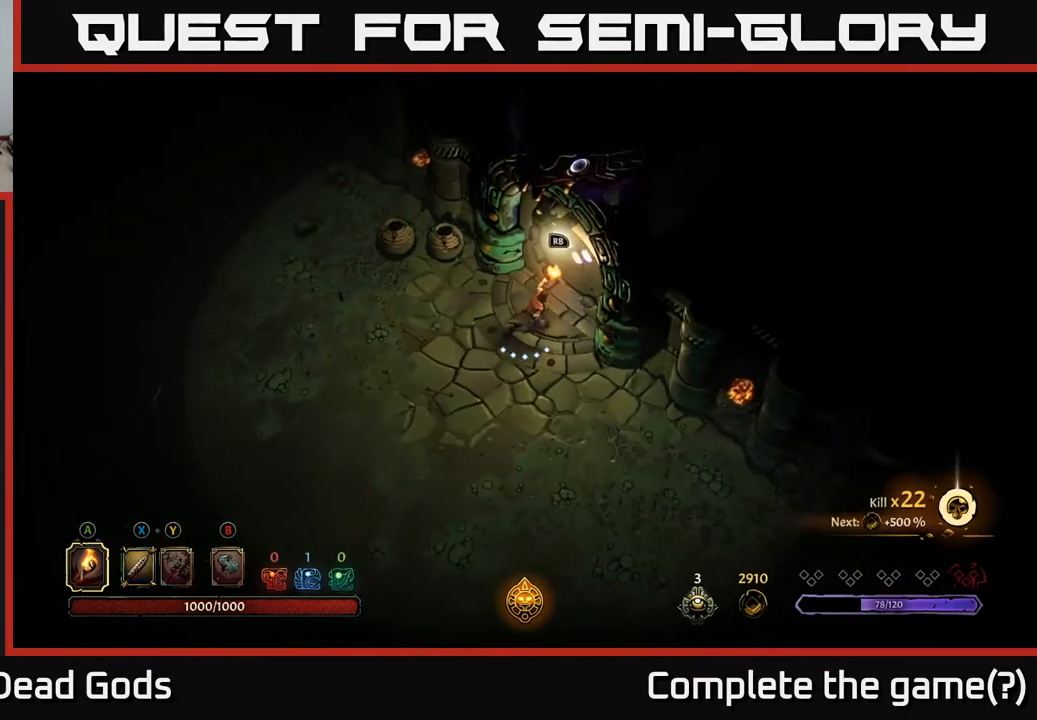
{"buttons": [], "left_stick": "center", "right_stick": "center", "events": [[150, "left_stick", "center"], [183, "R1", "down"], [250, "R1", "up"]]}
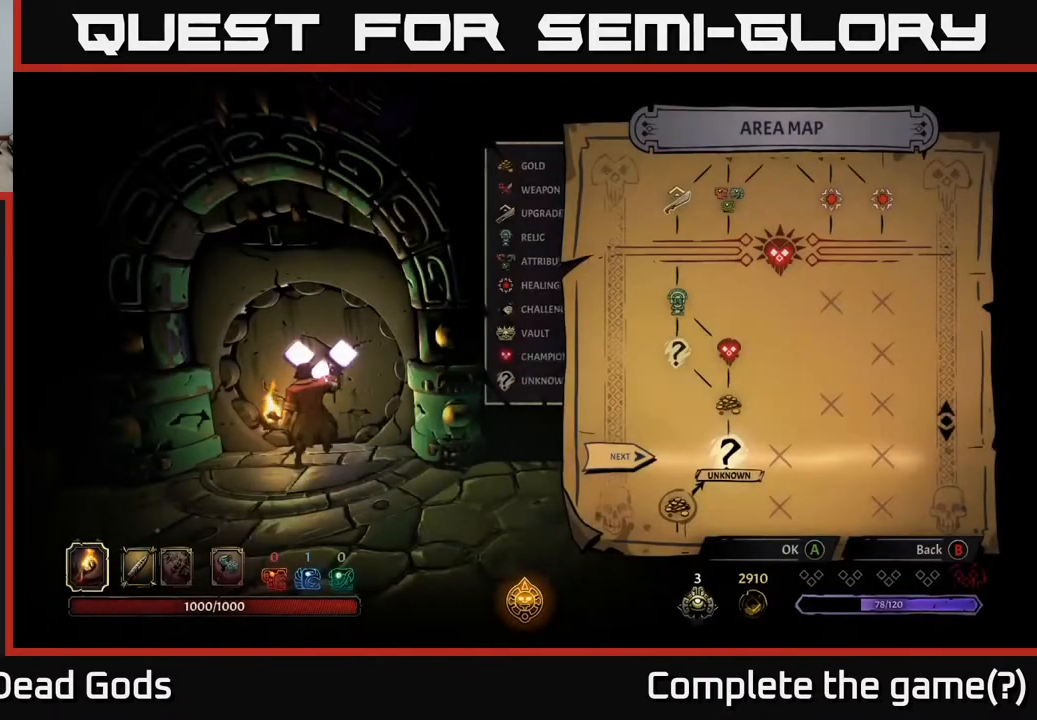
{"buttons": [], "left_stick": "center", "right_stick": "center", "events": []}
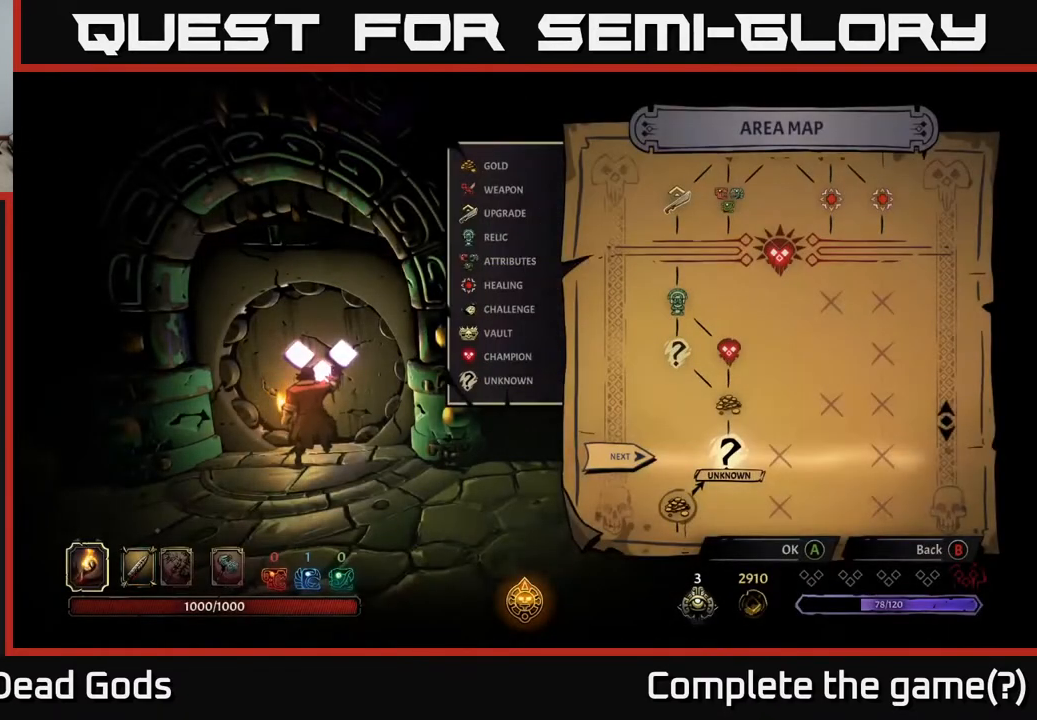
{"buttons": [], "left_stick": "center", "right_stick": "center", "events": []}
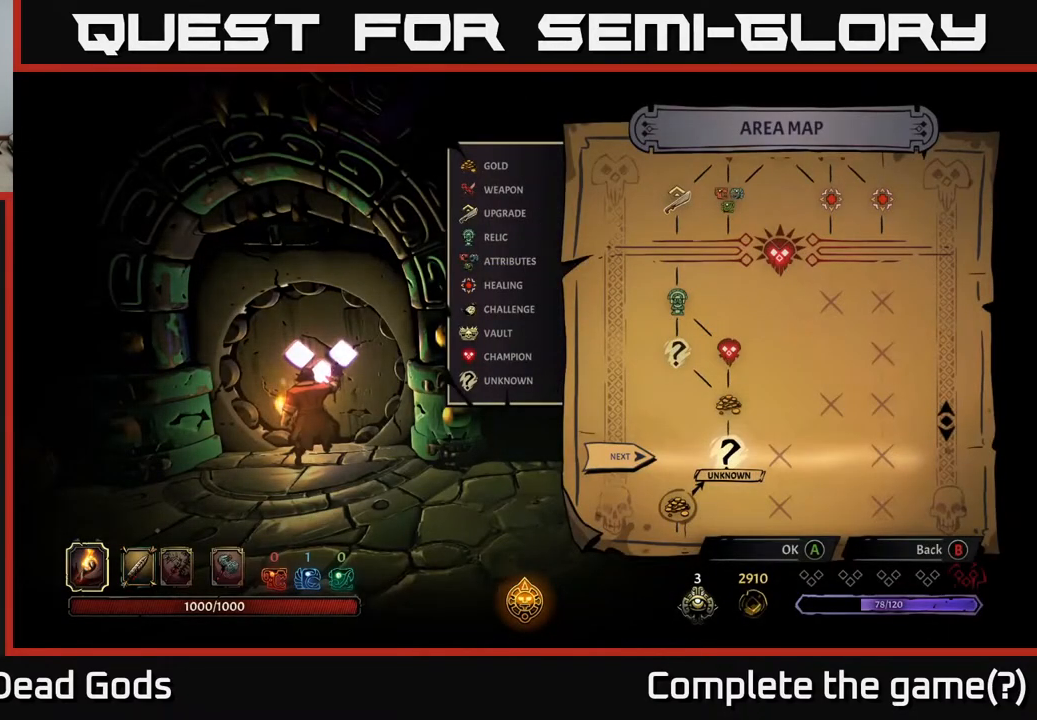
{"buttons": [], "left_stick": "center", "right_stick": "center", "events": [[100, "A", "down"], [217, "A", "up"]]}